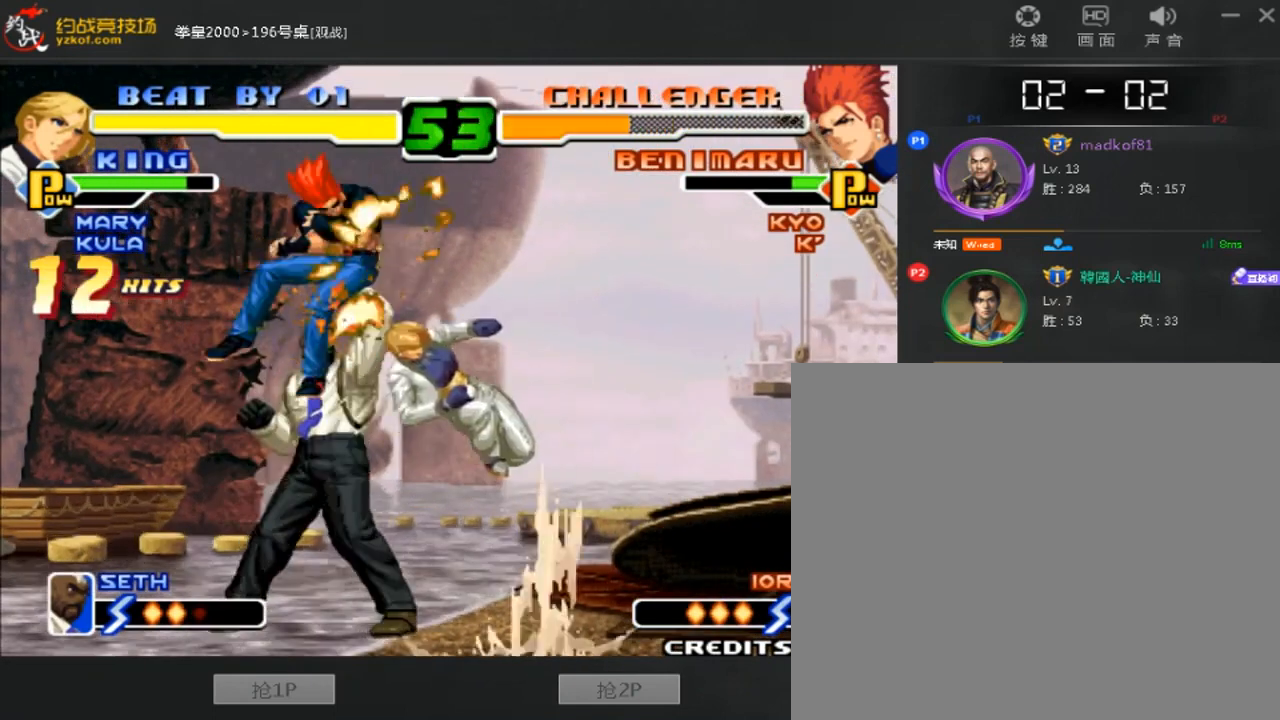
Gameplay with a controller (arcade stick); each line is a JSON object with the inputs held at the frame after it (dt_ms = milliseconds from this image to that frame). "events" lists button and stick changes between this image and that frame as [ms after this image, input, new state], when the widget could be followed in between. Not read: L3 R3.
{"dt_ms": 480, "buttons": [], "left_stick": "center", "events": []}
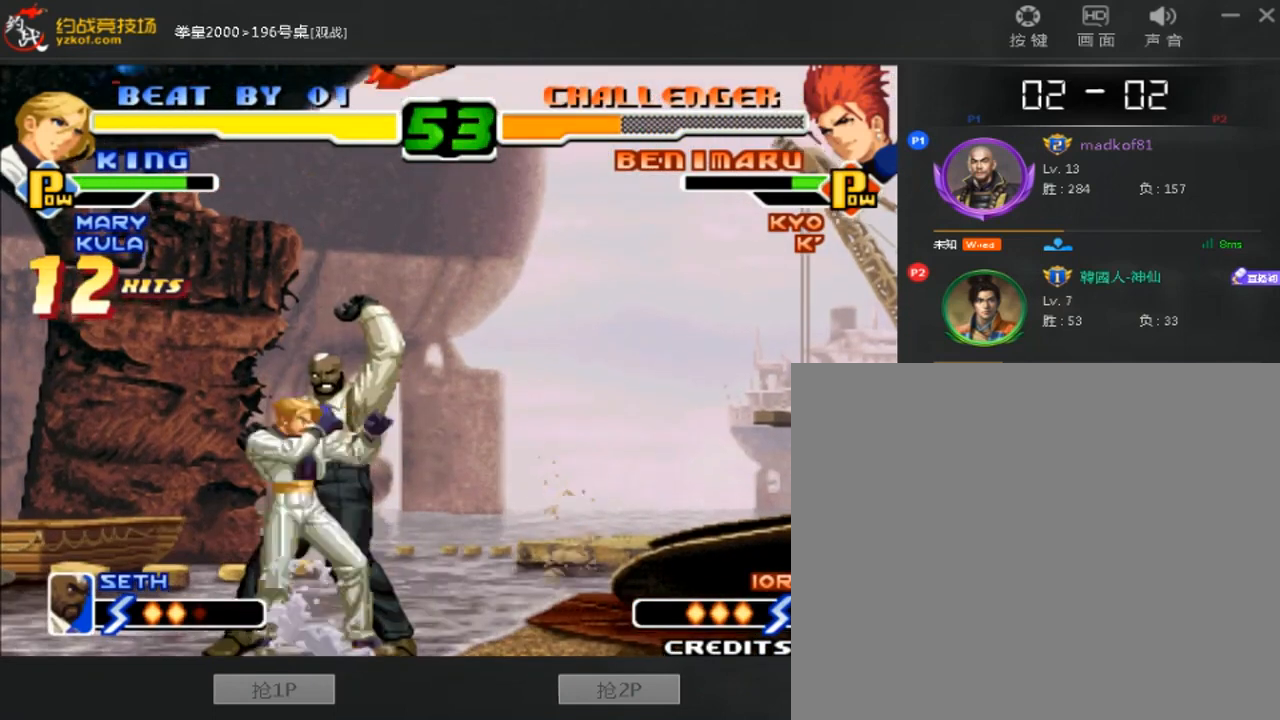
{"dt_ms": 520, "buttons": [], "left_stick": "center", "events": []}
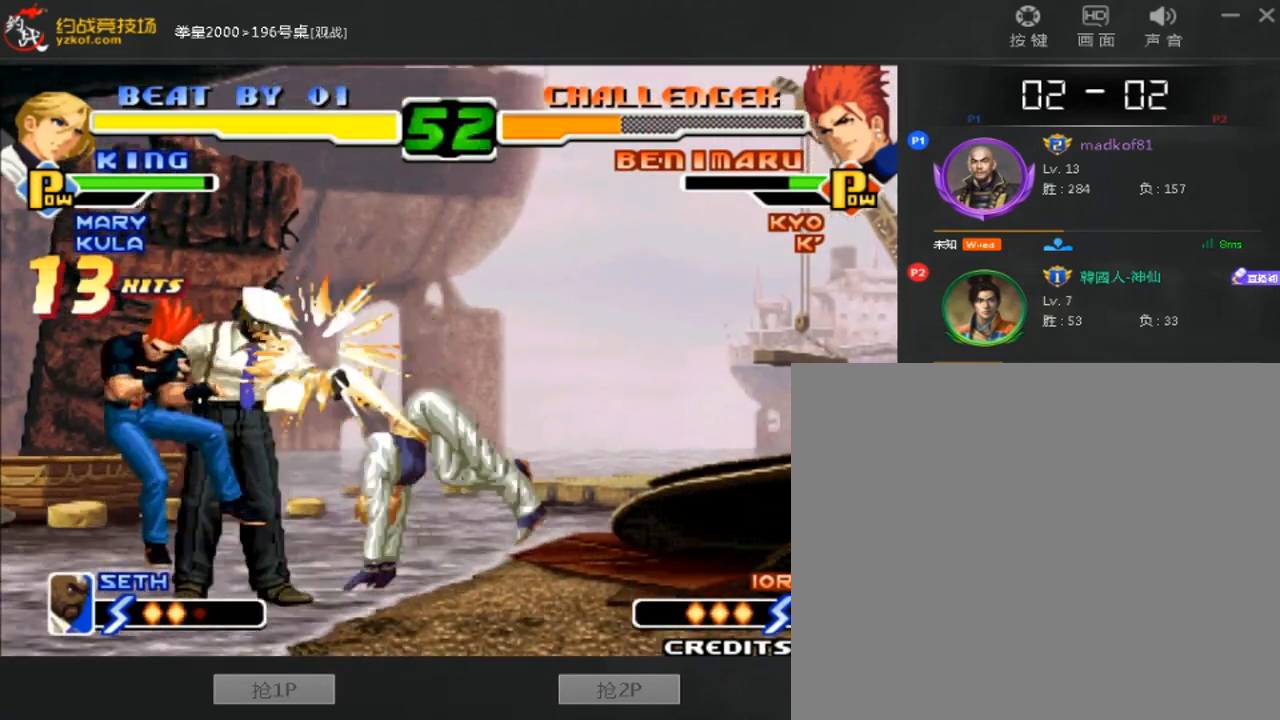
{"dt_ms": 480, "buttons": [], "left_stick": "center", "events": []}
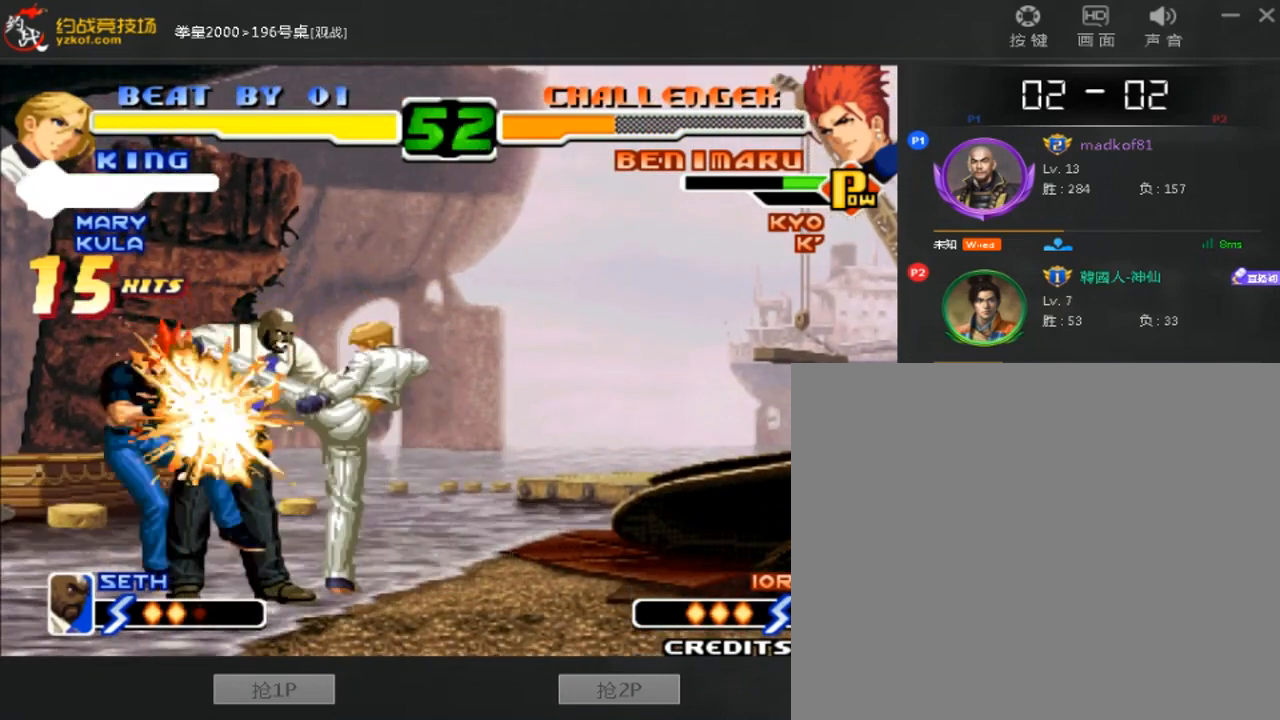
{"dt_ms": 520, "buttons": [], "left_stick": "center", "events": [[120, "A", "down"], [360, "A", "up"], [440, "A", "down"], [520, "A", "up"]]}
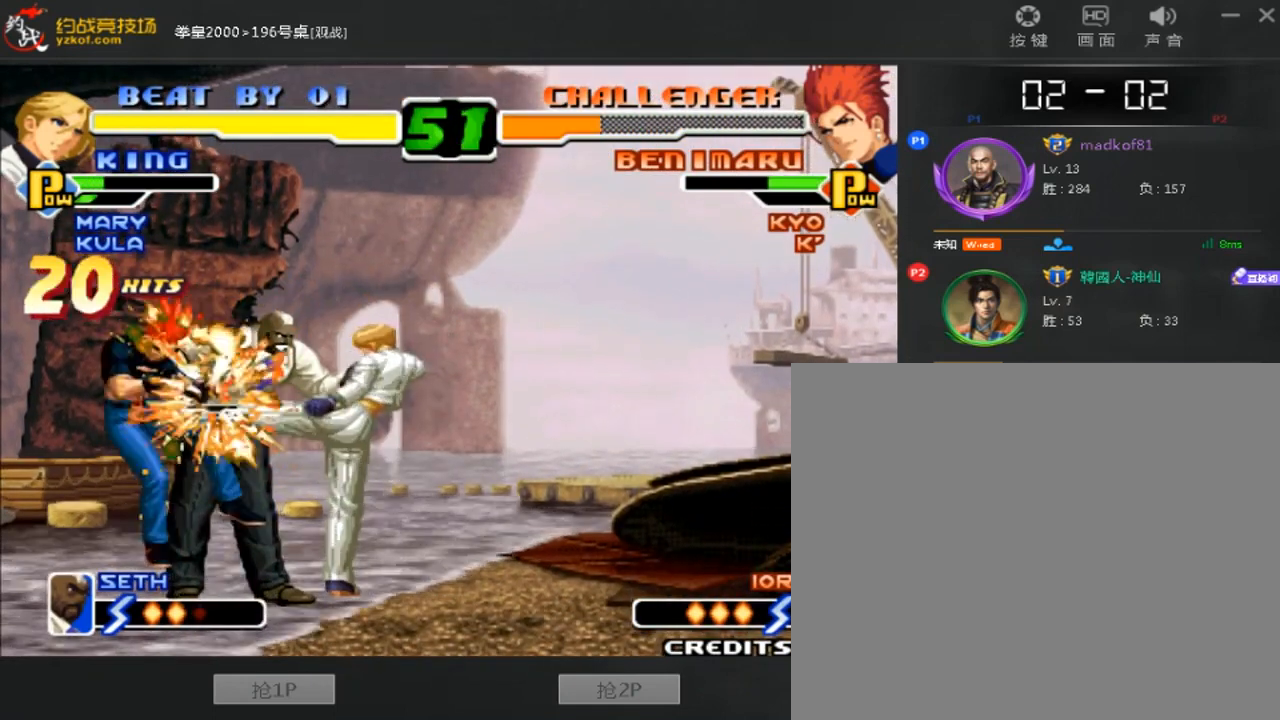
{"dt_ms": 480, "buttons": [], "left_stick": "center", "events": [[200, "A", "down"], [440, "A", "up"]]}
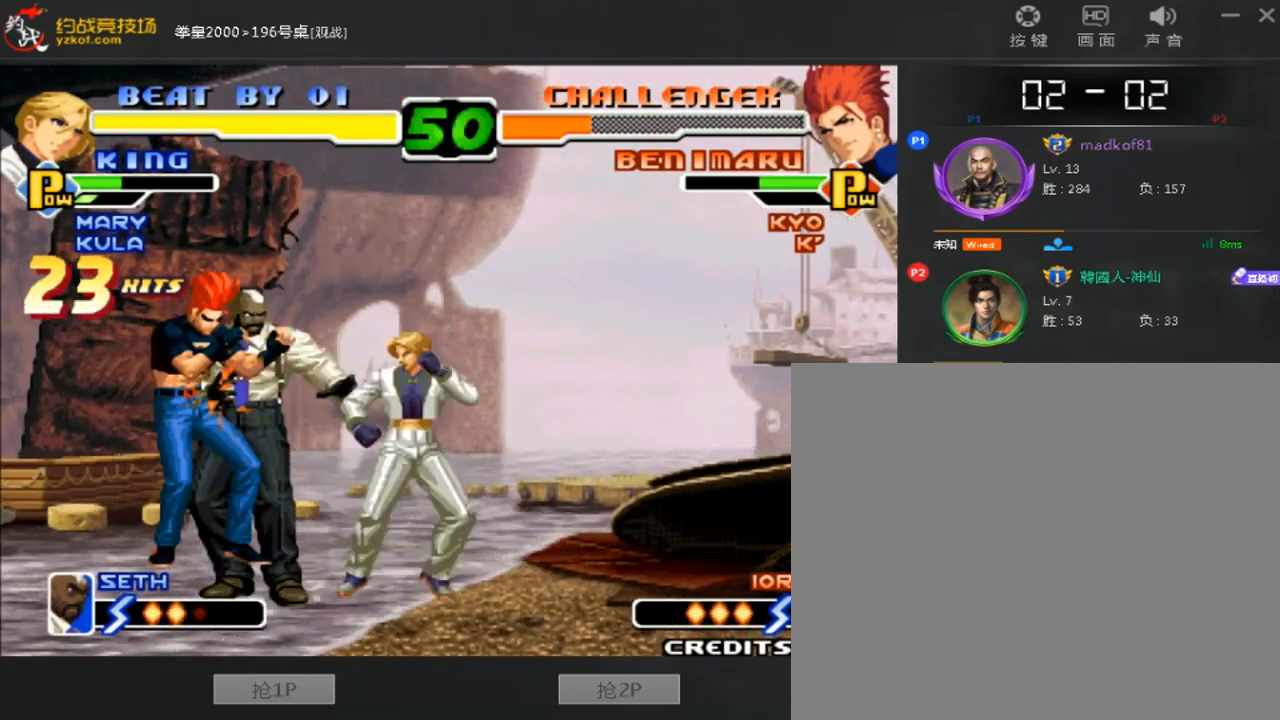
{"dt_ms": 520, "buttons": ["A"], "left_stick": "center", "events": [[40, "A", "down"]]}
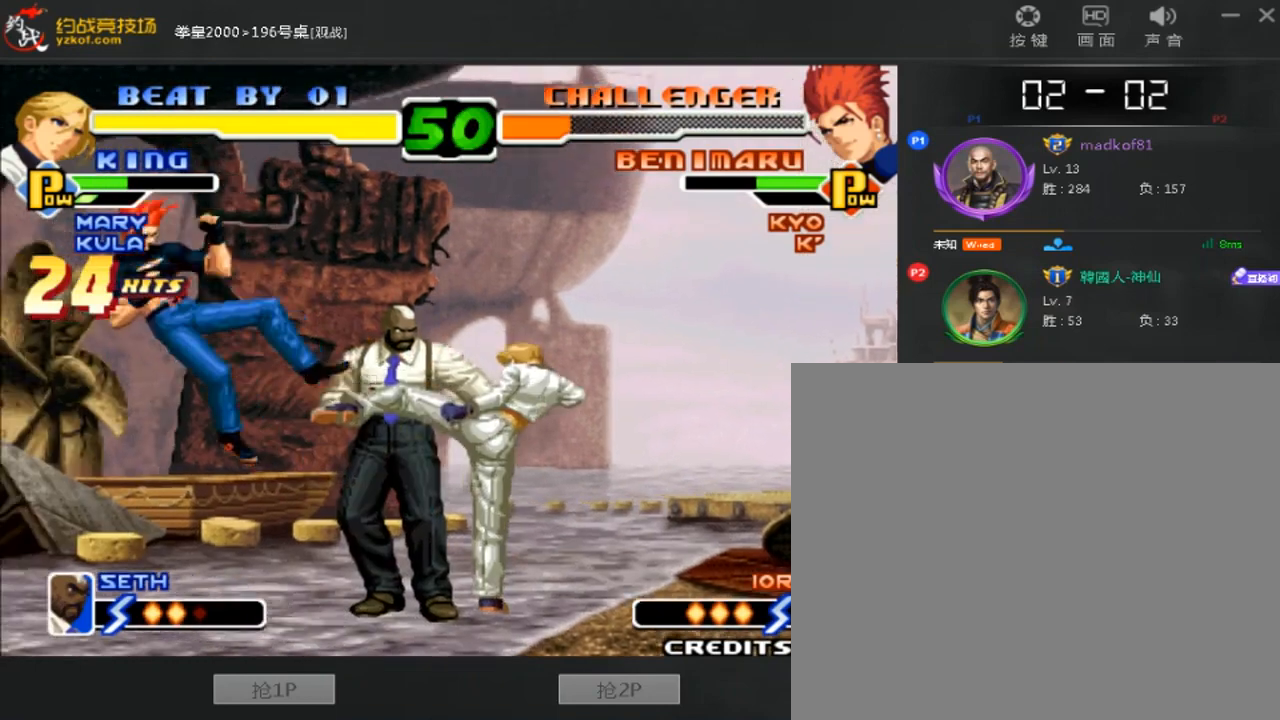
{"dt_ms": 480, "buttons": ["A", "B"], "left_stick": "center", "events": [[80, "A", "up"], [320, "A", "down"], [320, "B", "down"]]}
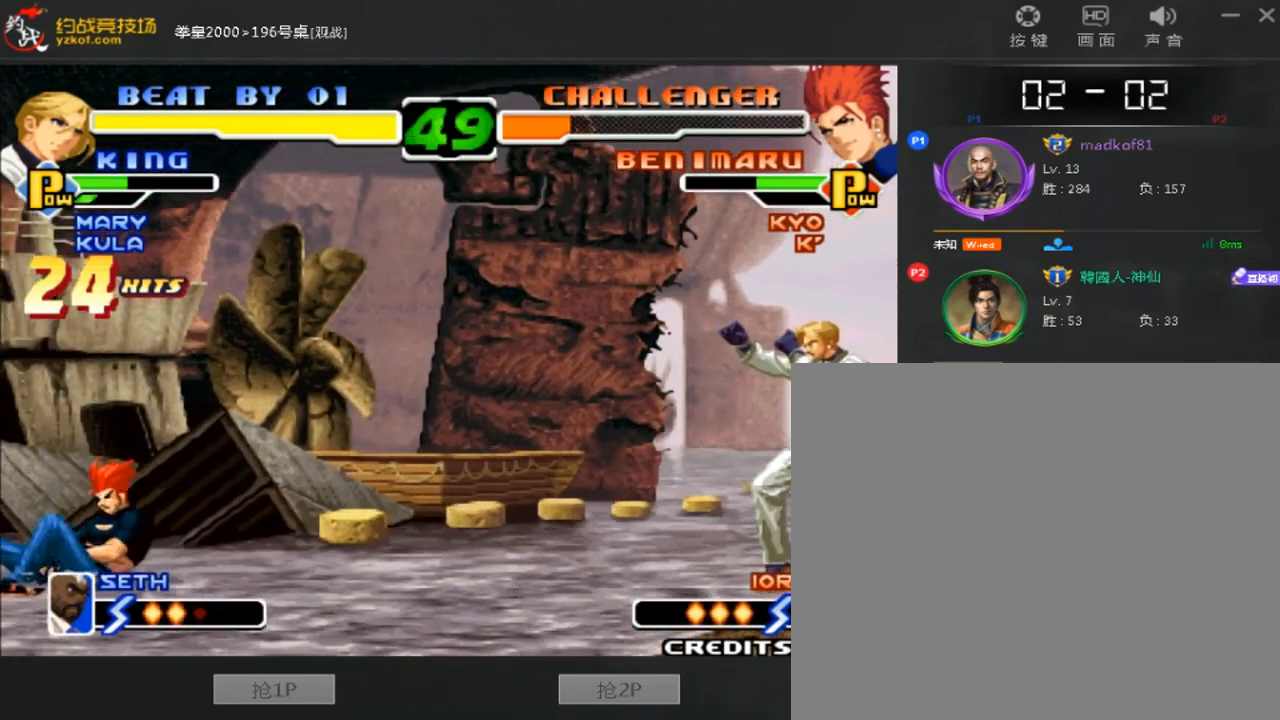
{"dt_ms": 520, "buttons": [], "left_stick": "center", "events": [[40, "A", "up"], [40, "B", "up"]]}
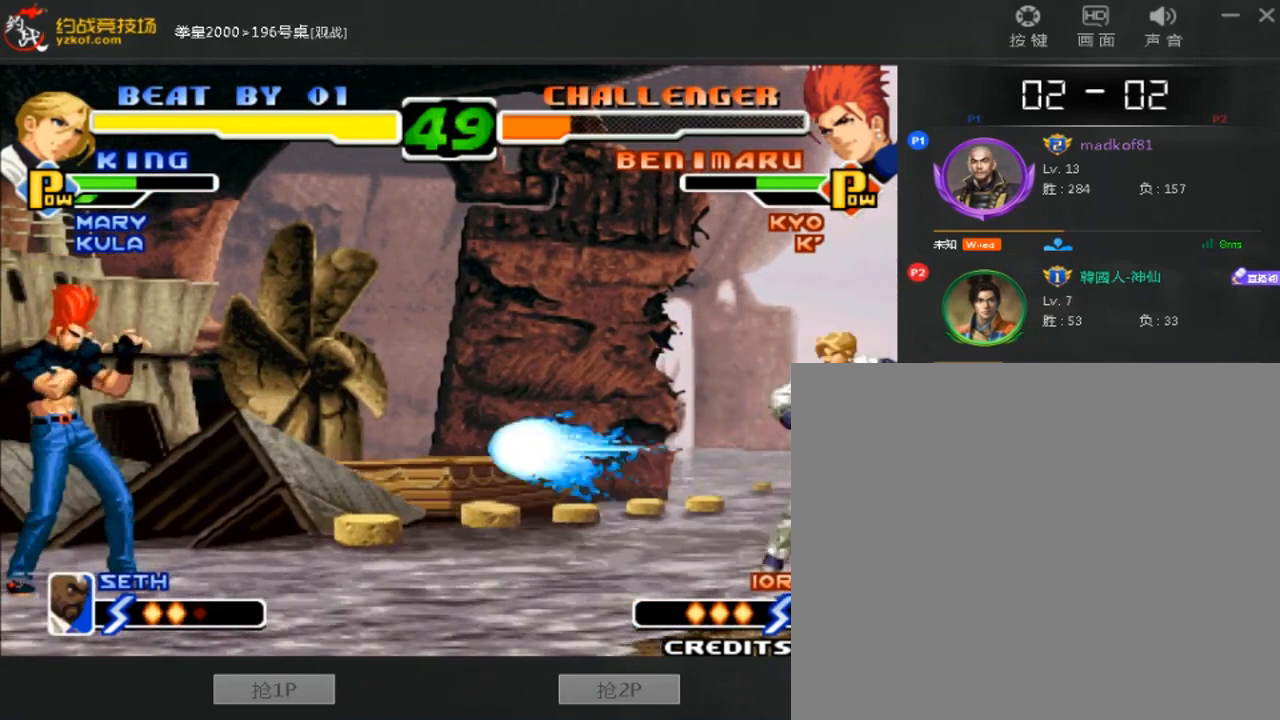
{"dt_ms": 480, "buttons": [], "left_stick": "down-left", "events": [[400, "left_stick", "down-left"]]}
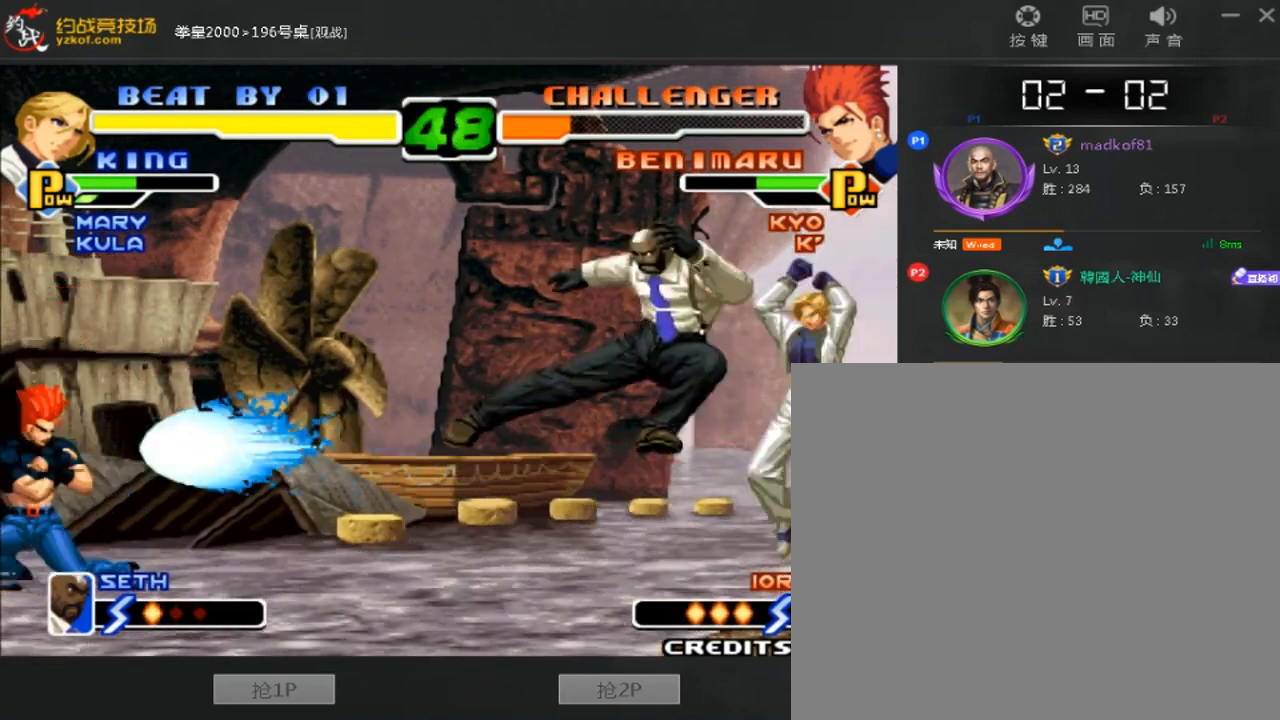
{"dt_ms": 520, "buttons": [], "left_stick": "center", "events": [[480, "left_stick", "center"]]}
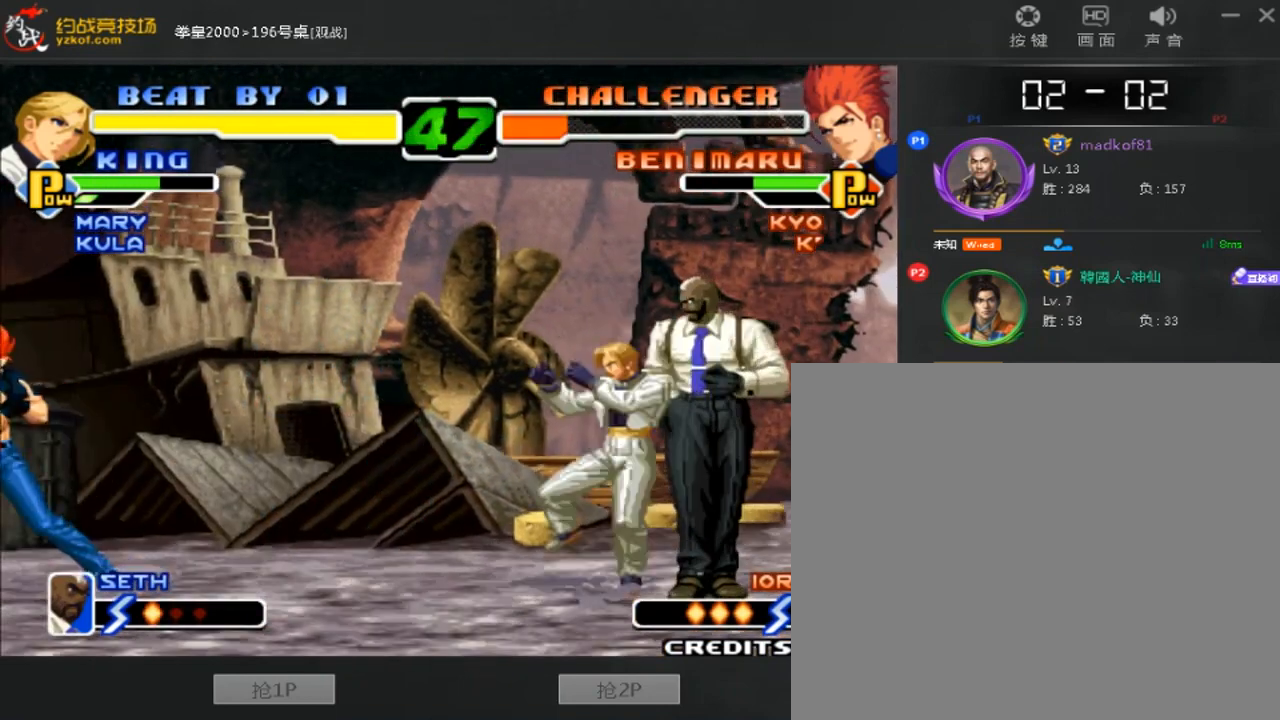
{"dt_ms": 480, "buttons": [], "left_stick": "down-left", "events": [[360, "left_stick", "down-left"]]}
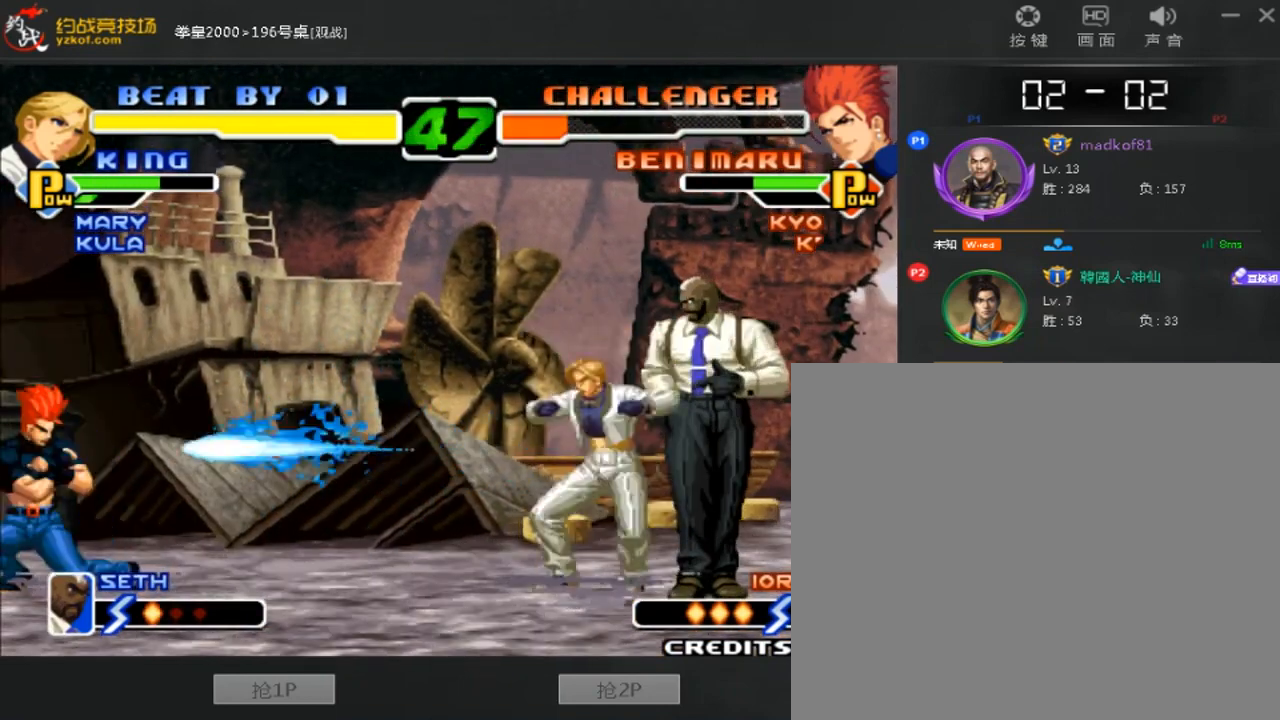
{"dt_ms": 520, "buttons": [], "left_stick": "left", "events": [[520, "left_stick", "left"]]}
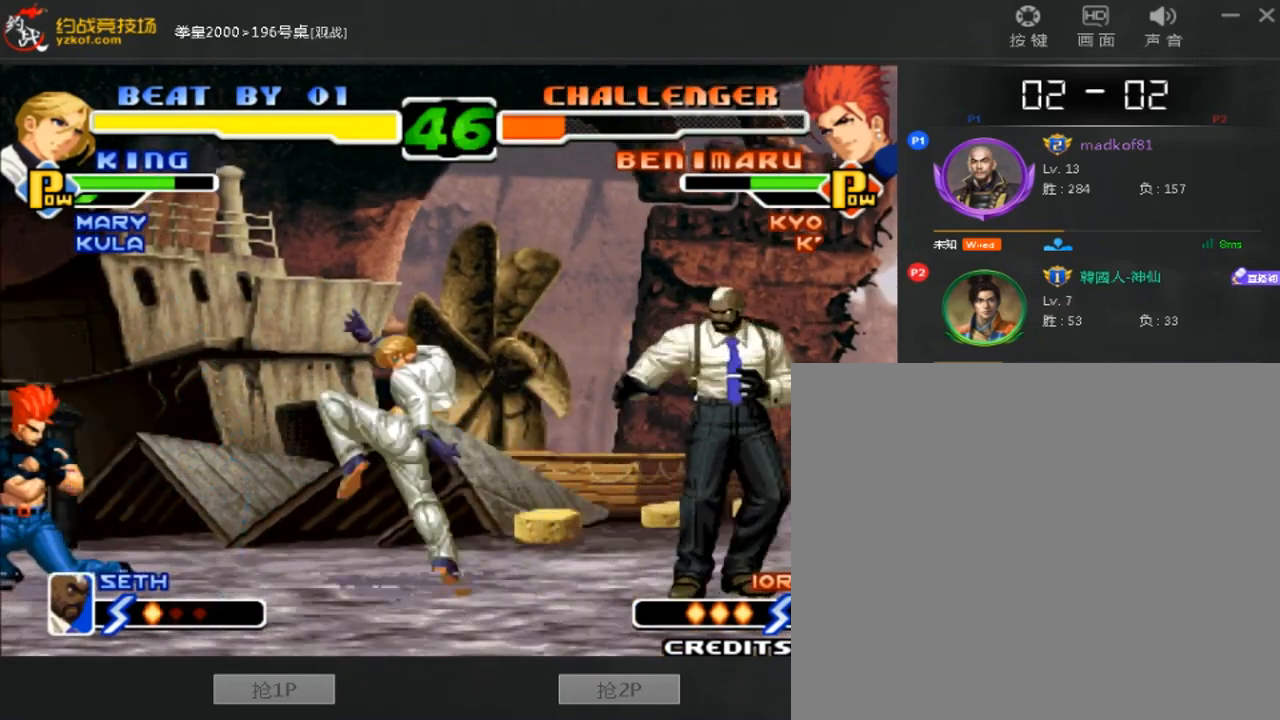
{"dt_ms": 480, "buttons": [], "left_stick": "center", "events": [[440, "left_stick", "center"]]}
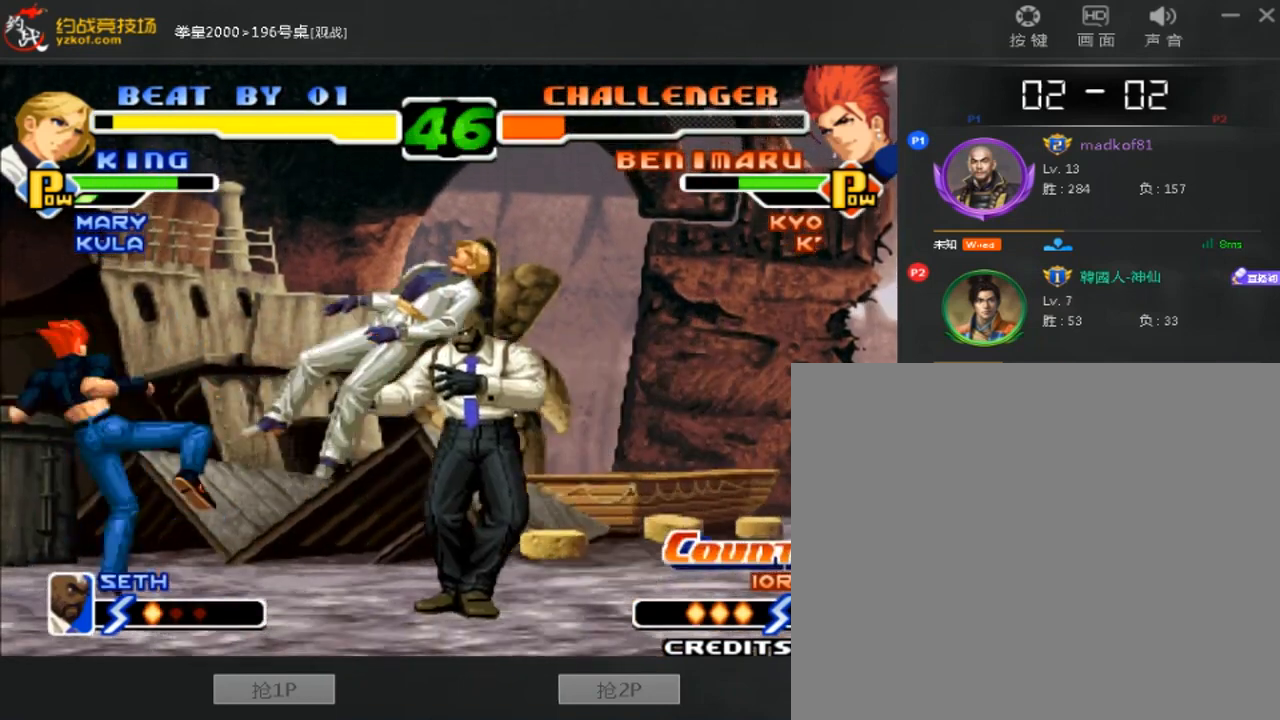
{"dt_ms": 520, "buttons": [], "left_stick": "center", "events": []}
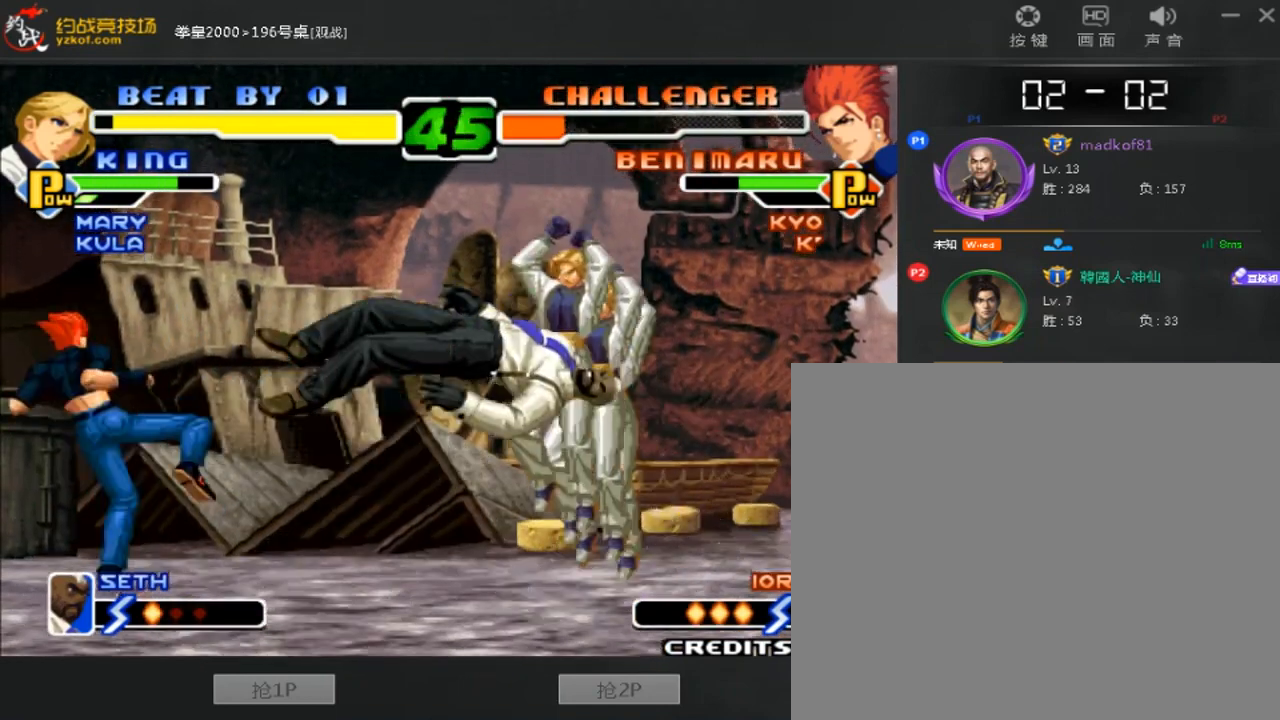
{"dt_ms": 480, "buttons": [], "left_stick": "left", "events": [[40, "left_stick", "down"], [160, "left_stick", "left"]]}
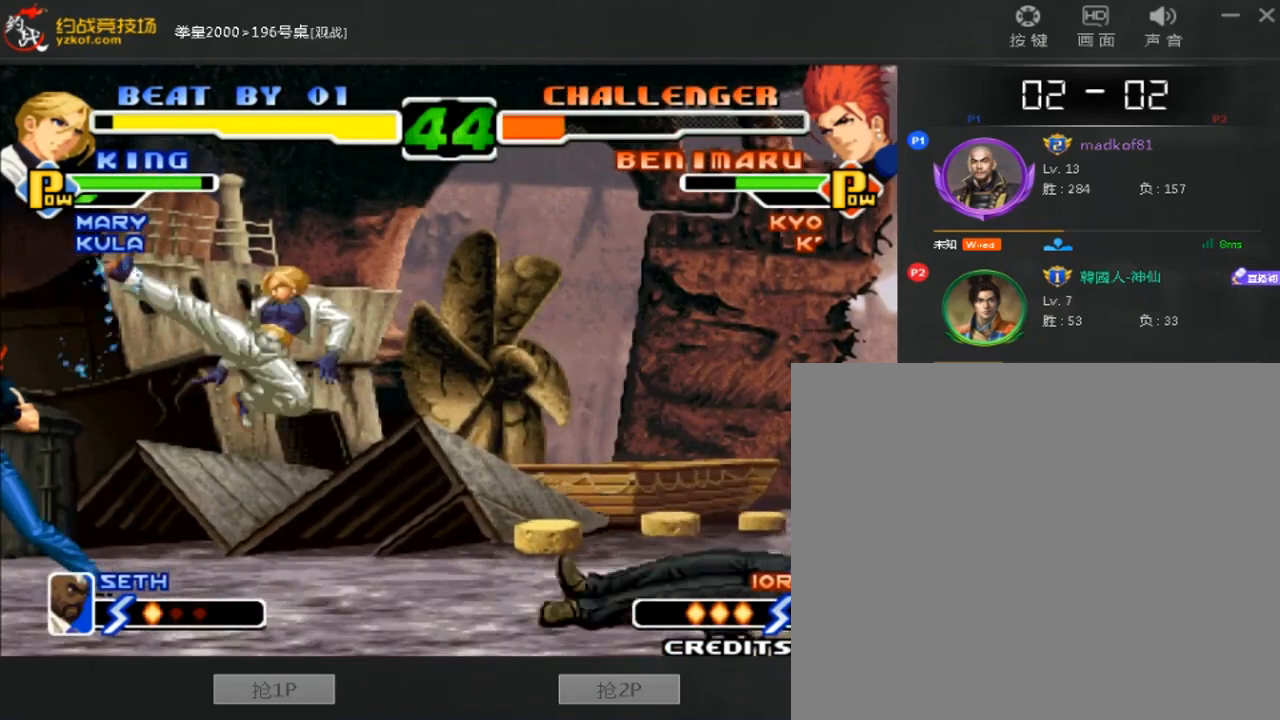
{"dt_ms": 520, "buttons": [], "left_stick": "down-left", "events": [[120, "left_stick", "down-left"]]}
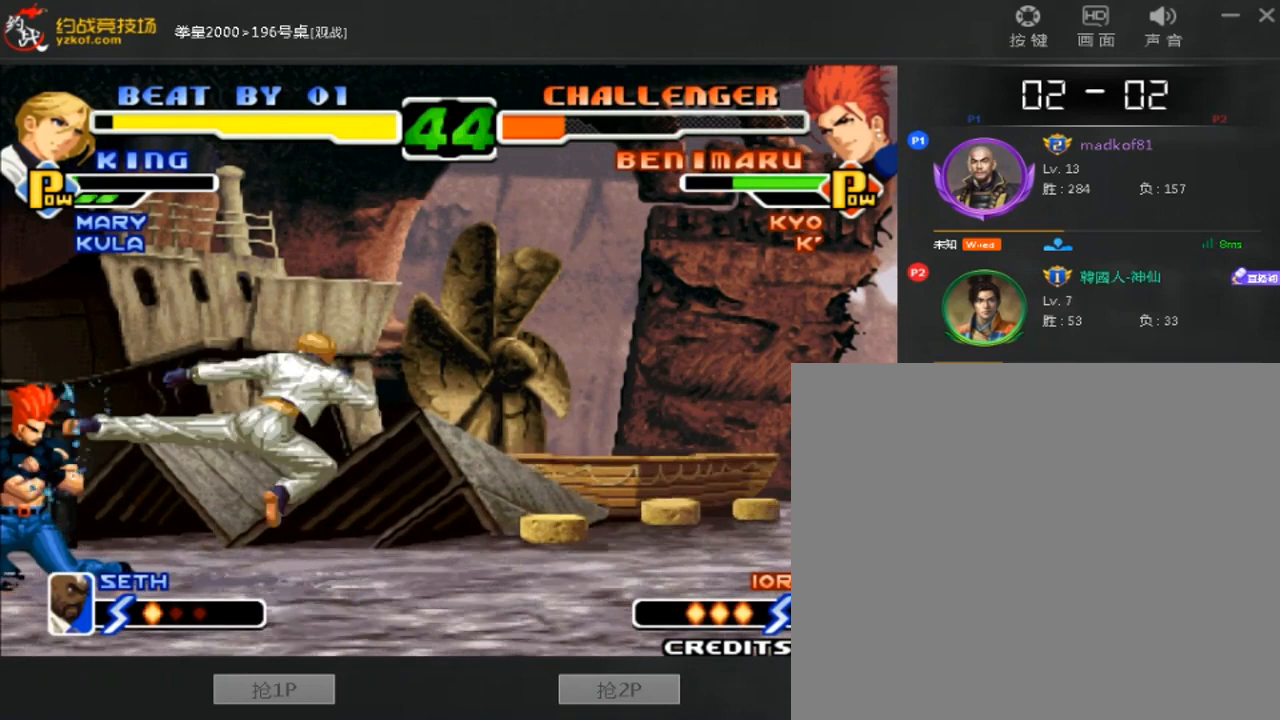
{"dt_ms": 480, "buttons": [], "left_stick": "down-left", "events": []}
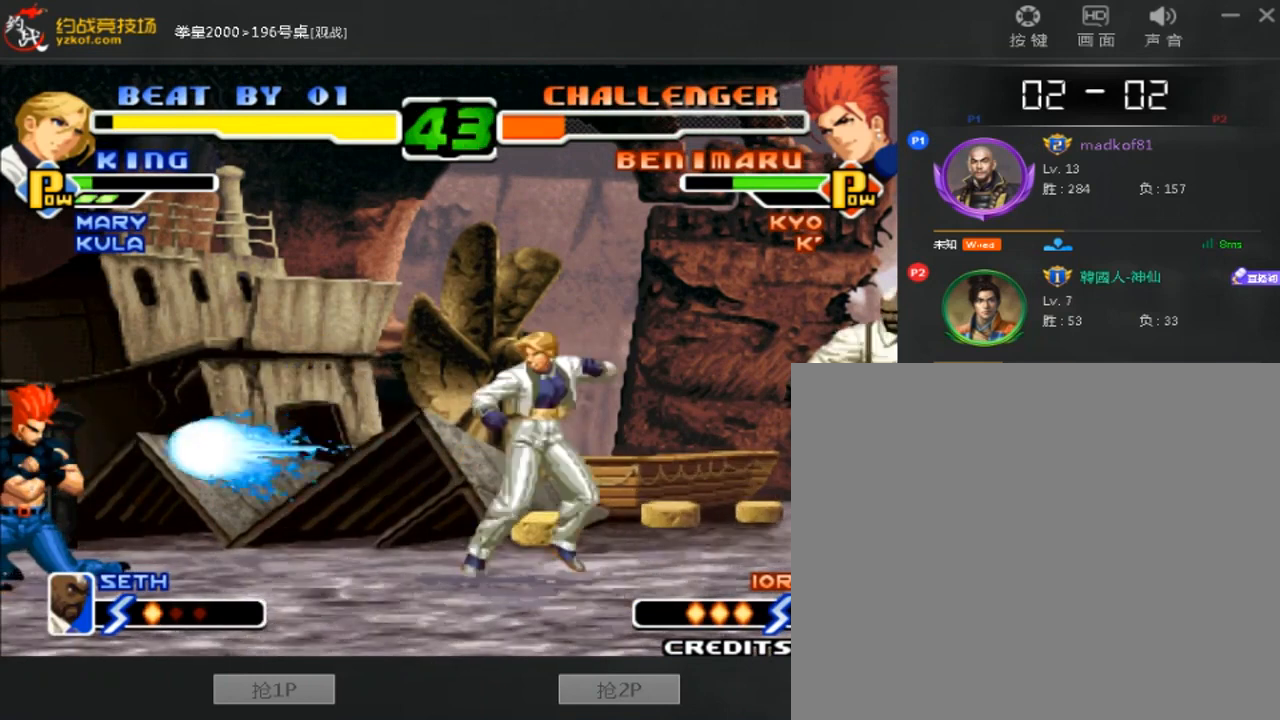
{"dt_ms": 520, "buttons": [], "left_stick": "down-left", "events": []}
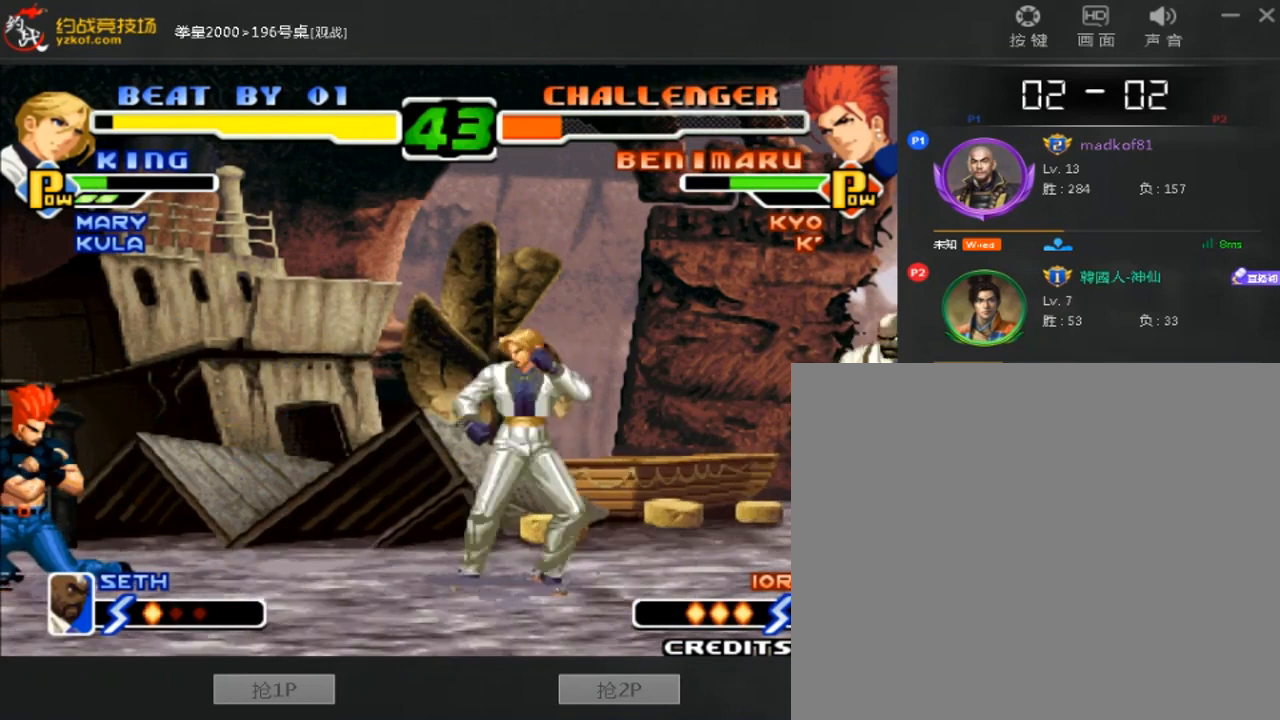
{"dt_ms": 480, "buttons": [], "left_stick": "center", "events": [[400, "left_stick", "right"], [480, "left_stick", "center"]]}
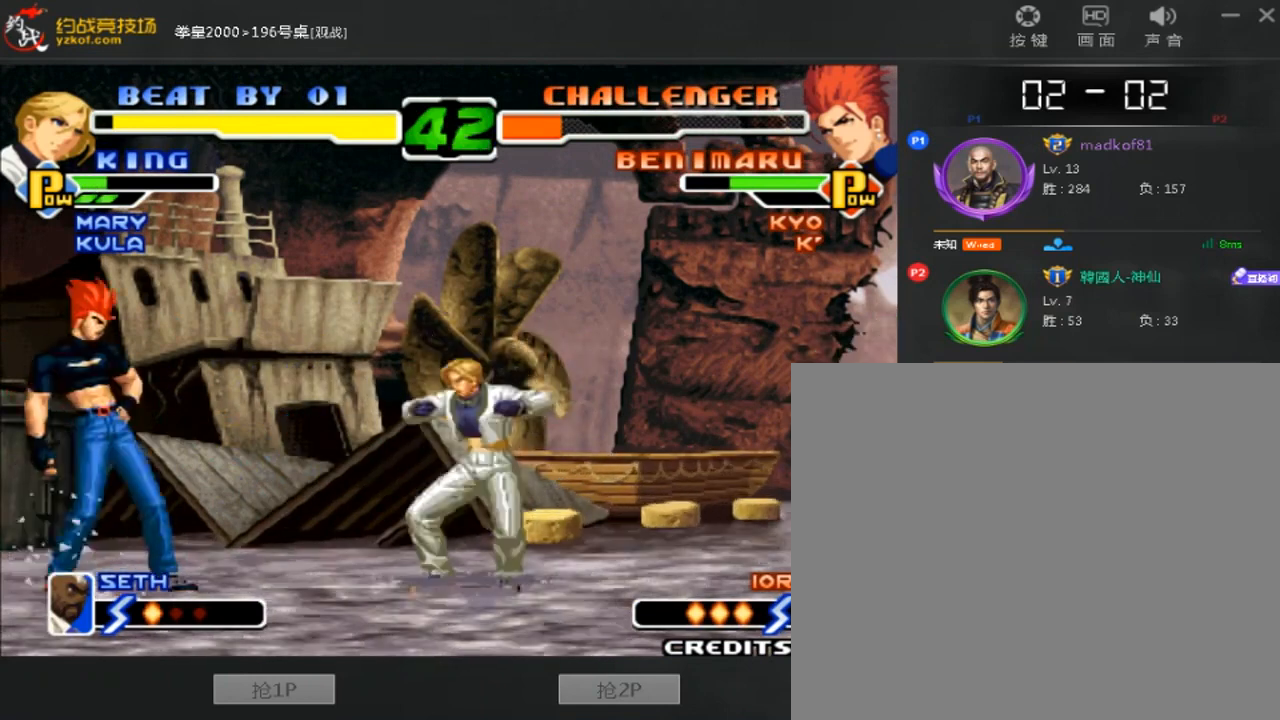
{"dt_ms": 520, "buttons": [], "left_stick": "right", "events": [[40, "left_stick", "left"], [120, "left_stick", "down"], [320, "left_stick", "right"]]}
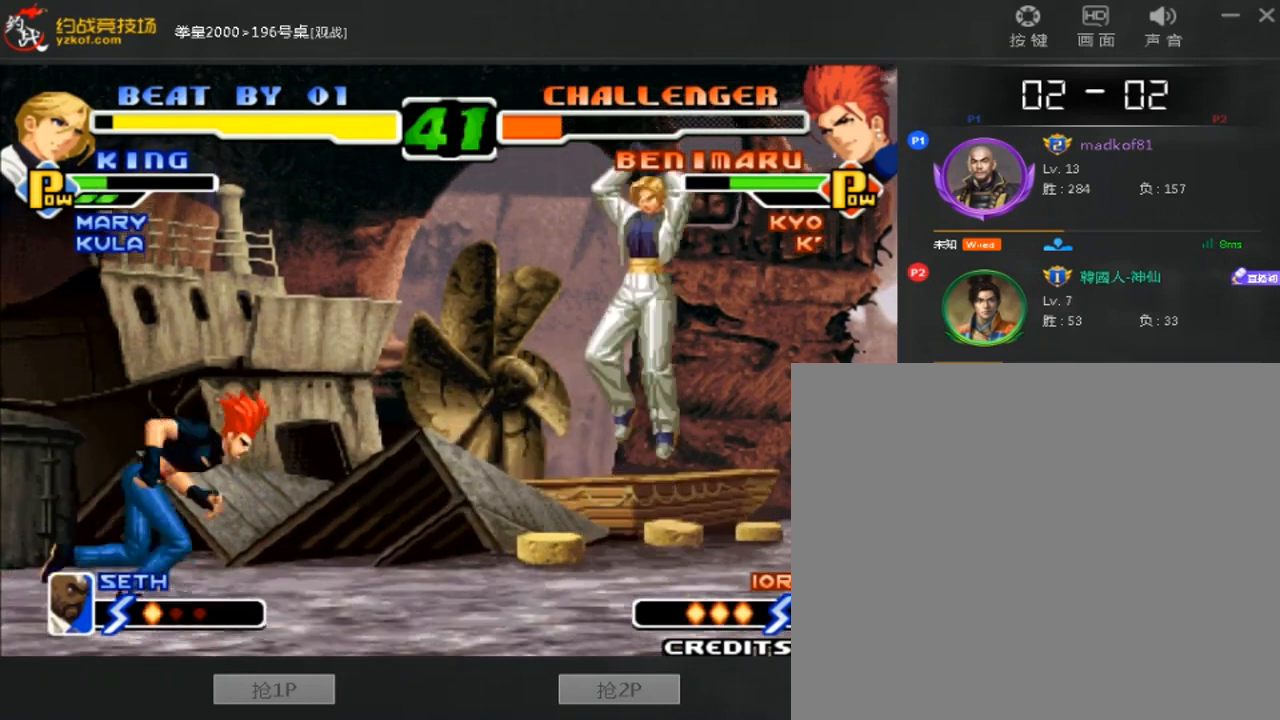
{"dt_ms": 480, "buttons": [], "left_stick": "left", "events": [[200, "left_stick", "left"]]}
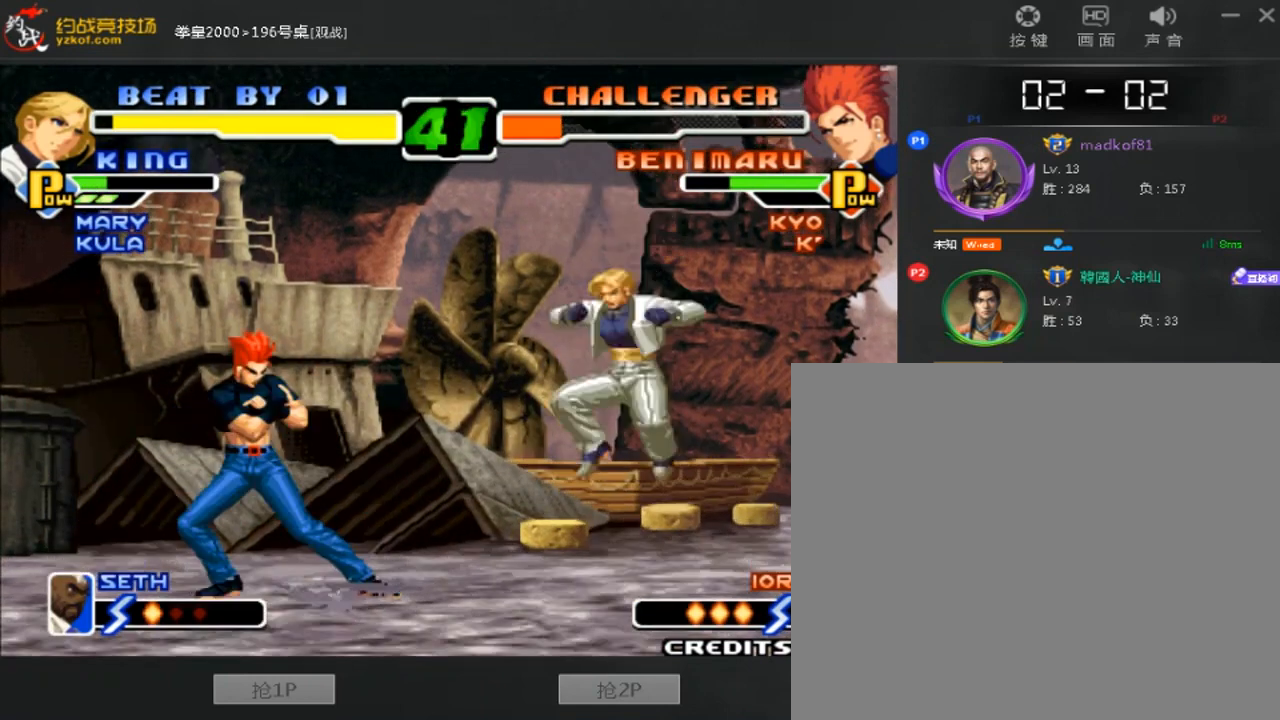
{"dt_ms": 520, "buttons": [], "left_stick": "center", "events": [[280, "left_stick", "center"]]}
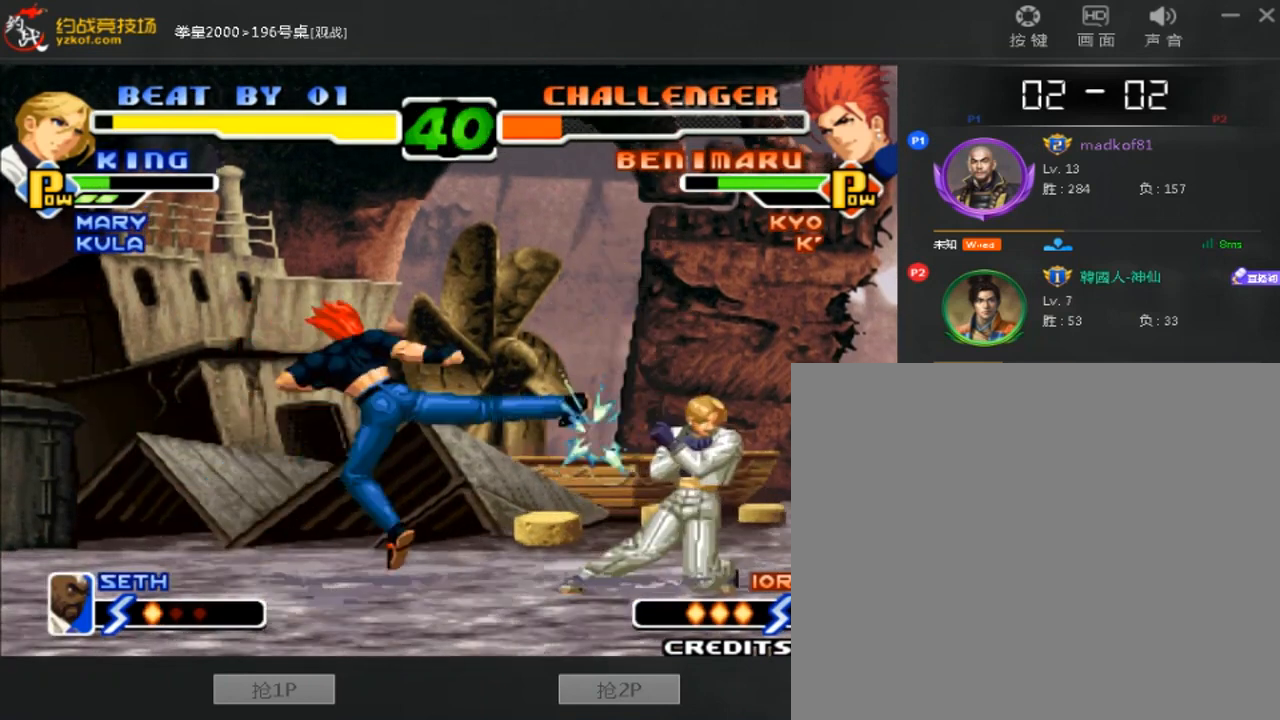
{"dt_ms": 1000, "buttons": ["D"], "left_stick": "center"}
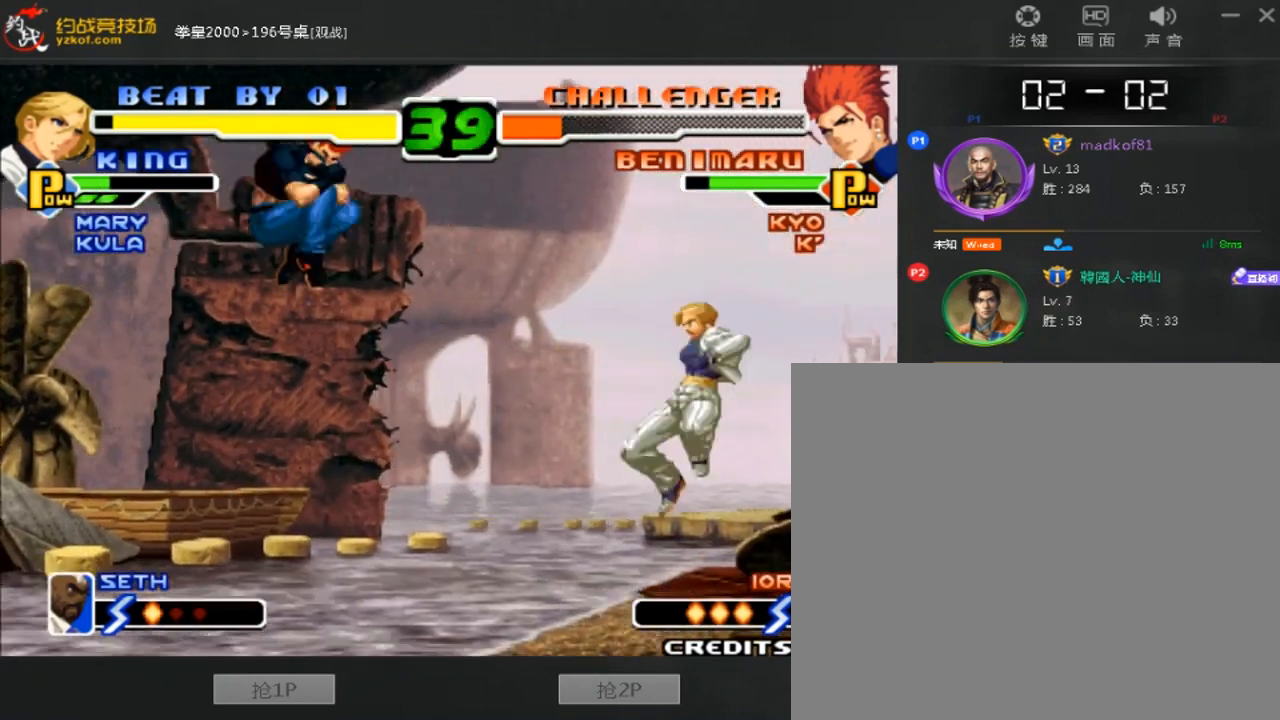
{"dt_ms": 480, "buttons": [], "left_stick": "center"}
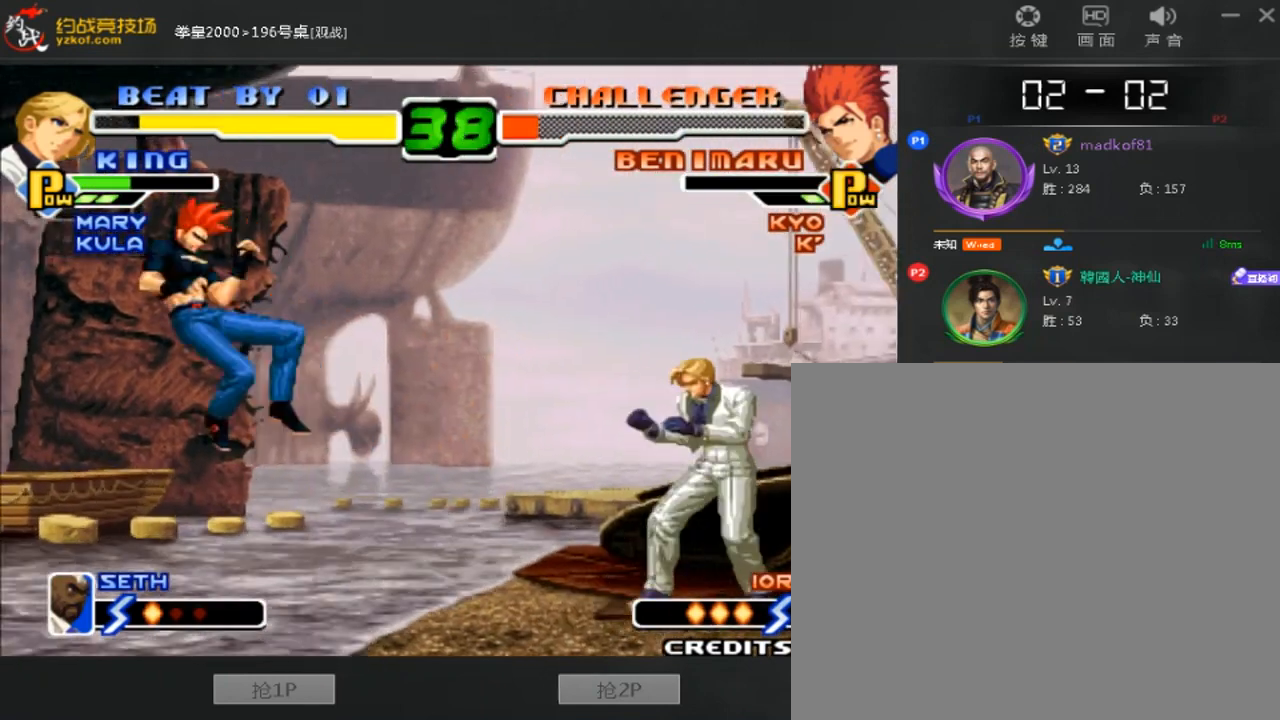
{"dt_ms": 520, "buttons": [], "left_stick": "center", "events": []}
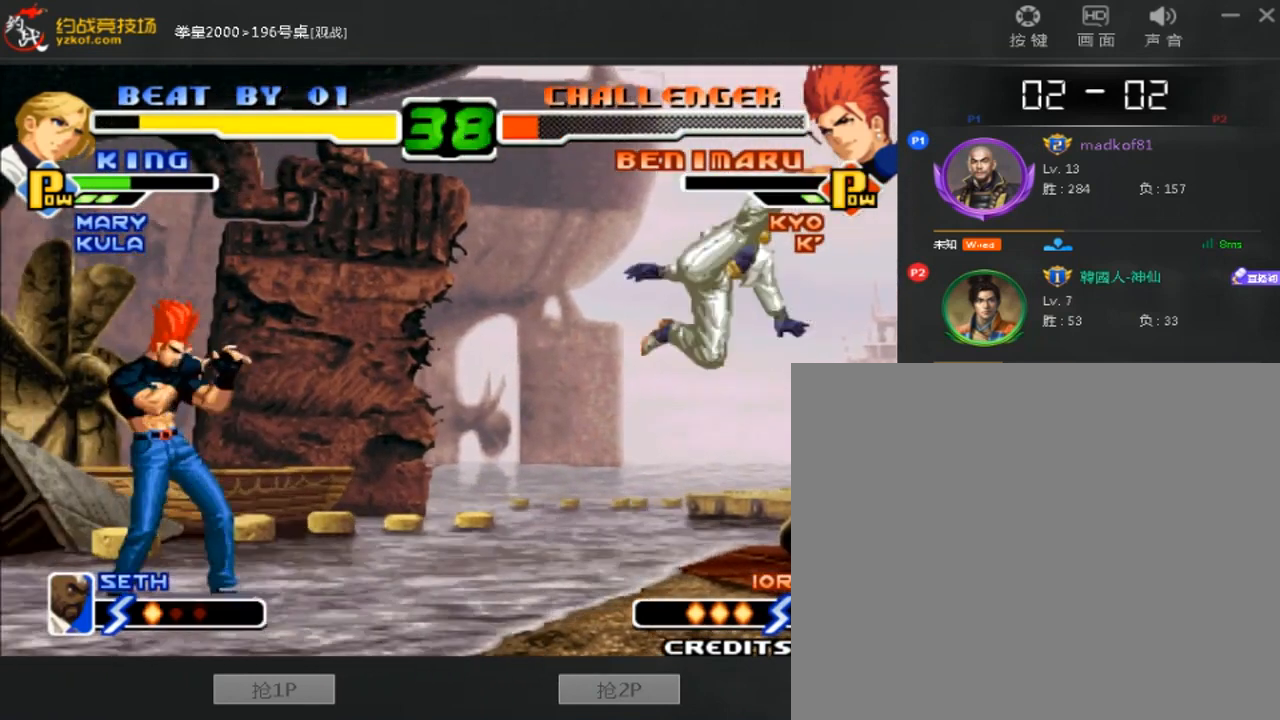
{"dt_ms": 480, "buttons": [], "left_stick": "down-left", "events": [[40, "left_stick", "right"], [320, "left_stick", "down-left"]]}
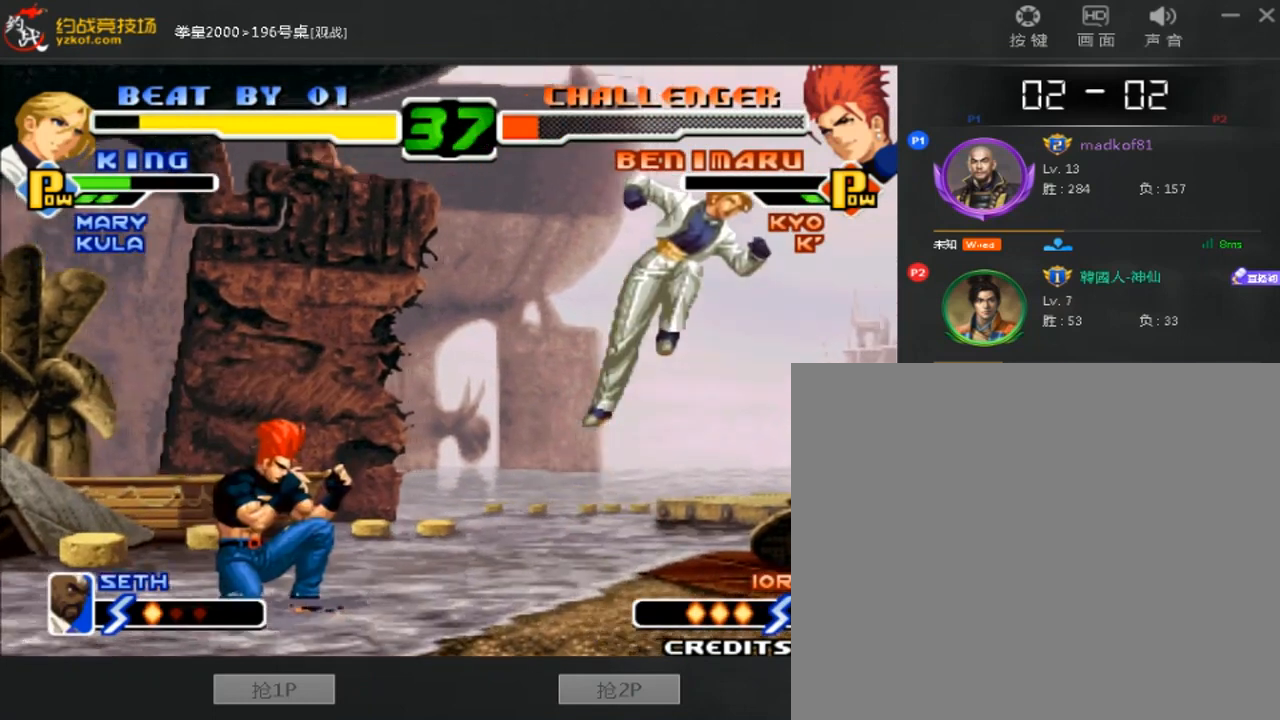
{"dt_ms": 520, "buttons": [], "left_stick": "right", "events": [[40, "left_stick", "center"], [120, "left_stick", "right"], [320, "left_stick", "center"], [400, "left_stick", "right"]]}
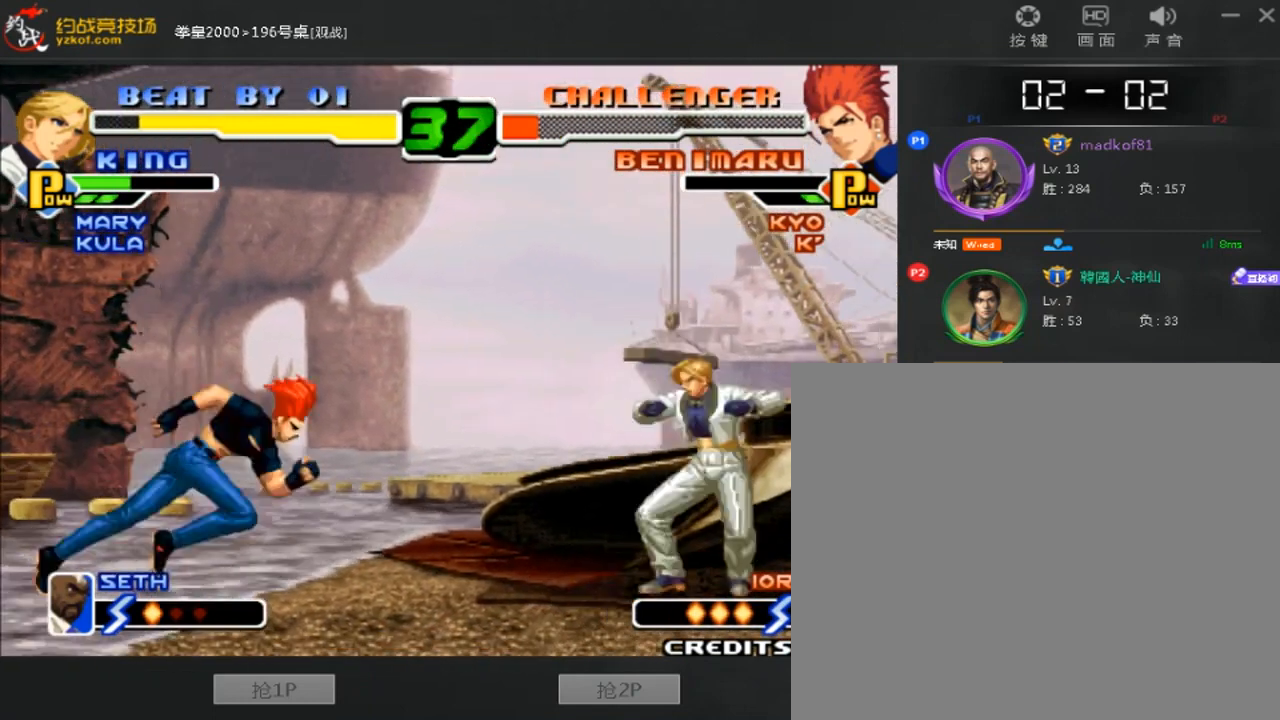
{"dt_ms": 480, "buttons": [], "left_stick": "down-left", "events": [[120, "left_stick", "down-left"]]}
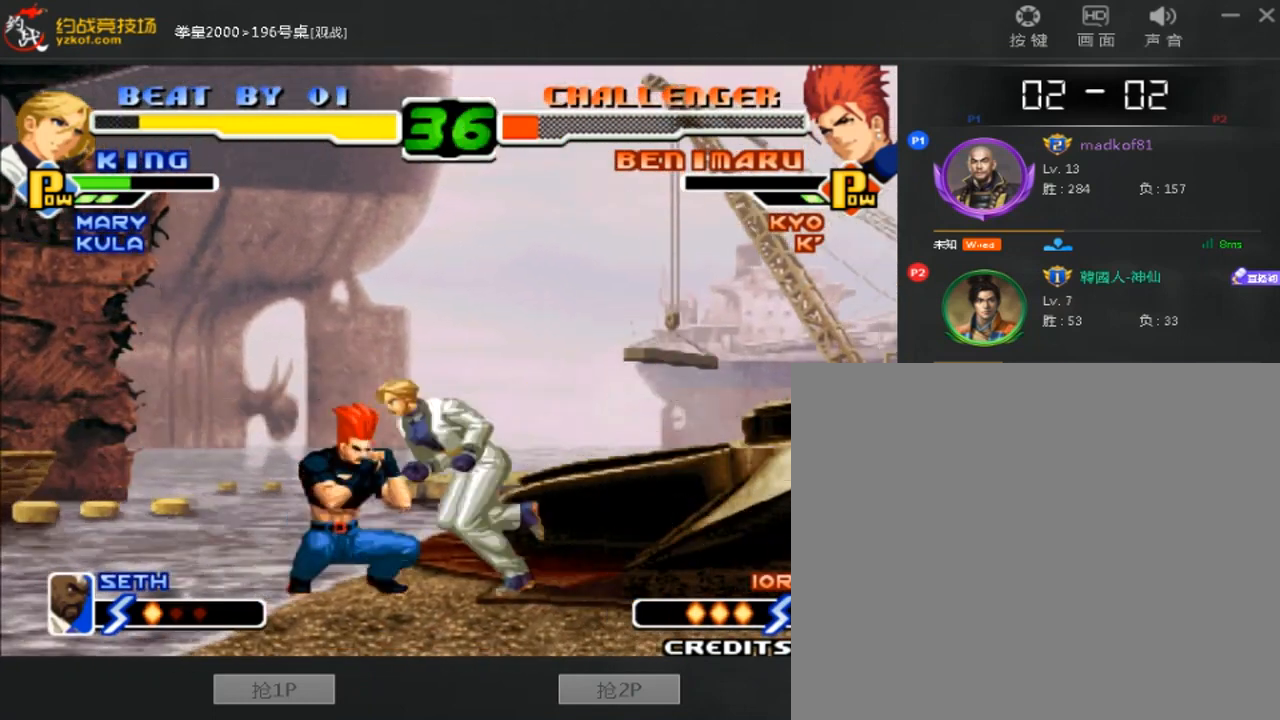
{"dt_ms": 520, "buttons": [], "left_stick": "left", "events": [[160, "A", "down"], [160, "B", "down"], [160, "left_stick", "left"], [440, "A", "up"], [440, "B", "up"]]}
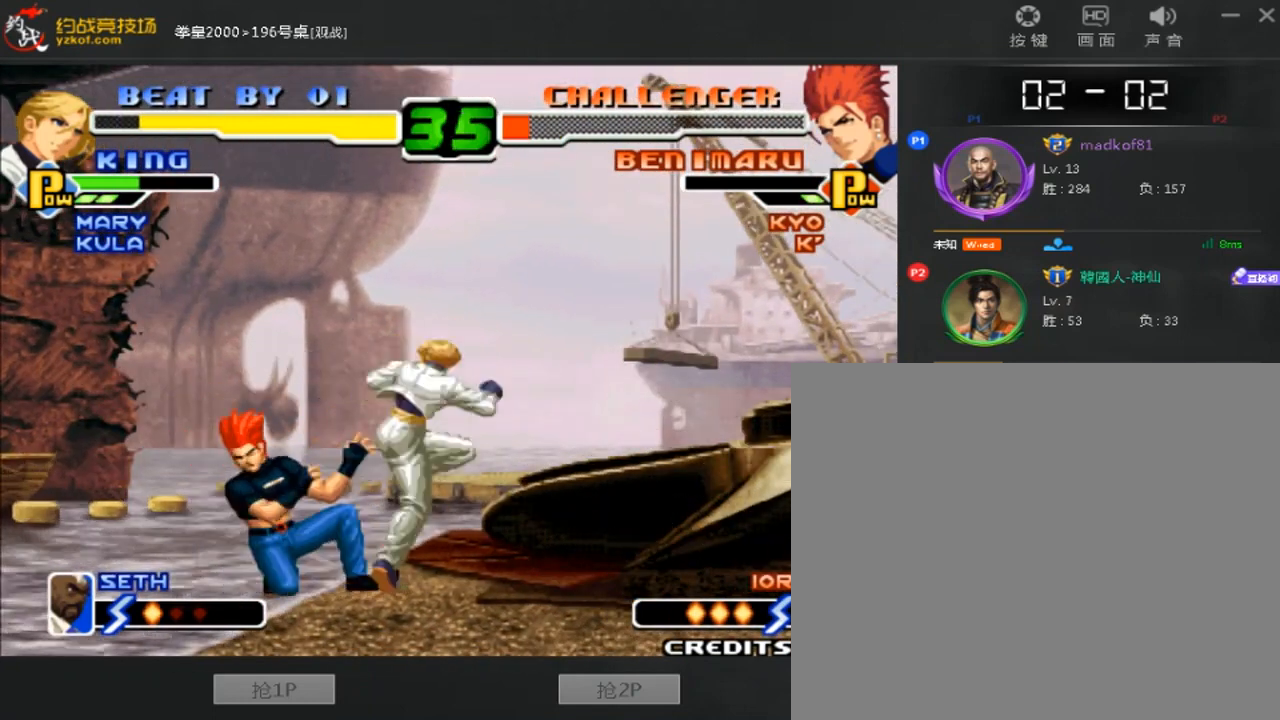
{"dt_ms": 480, "buttons": [], "left_stick": "left", "events": []}